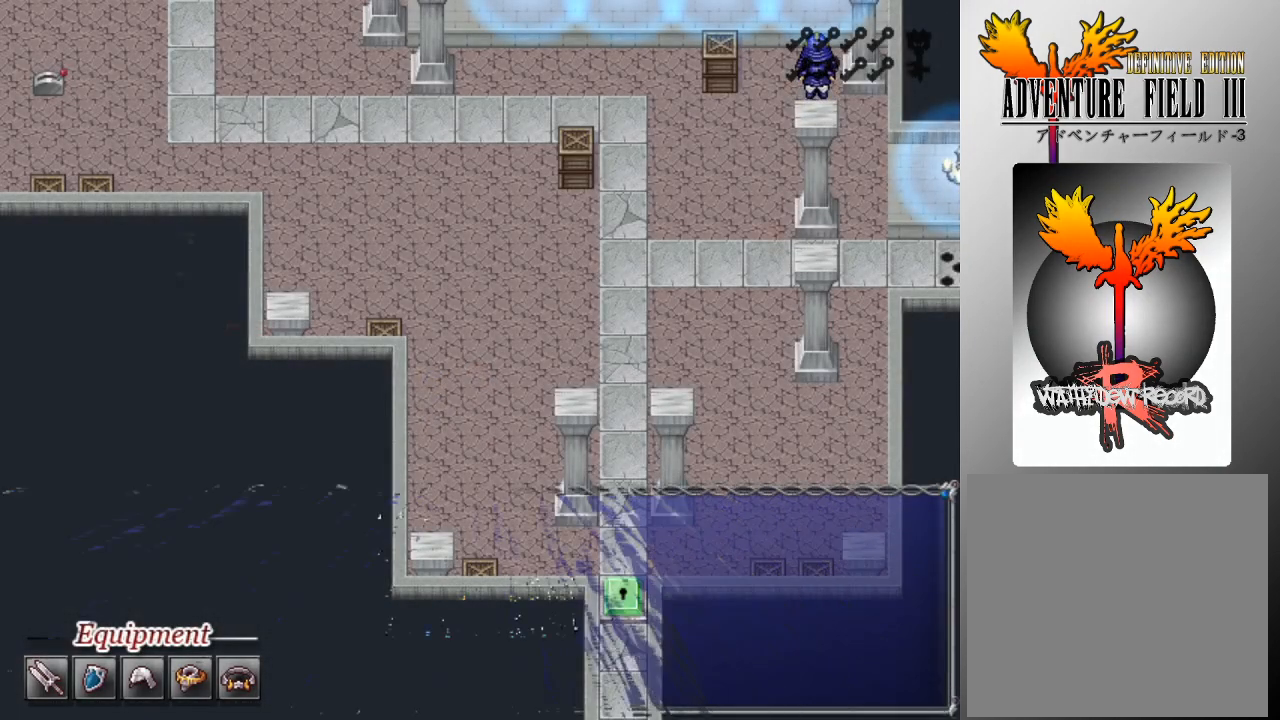
Gameplay with a controller (Xbox layout); each line is a JSON object with the inputs held at the frame after it. "events" lists button and stick changes between this image and that frame as [ms after this image, input, new state], when the widget could be followed in between. Not read: right_stick.
{"buttons": [], "left_stick": "center", "events": []}
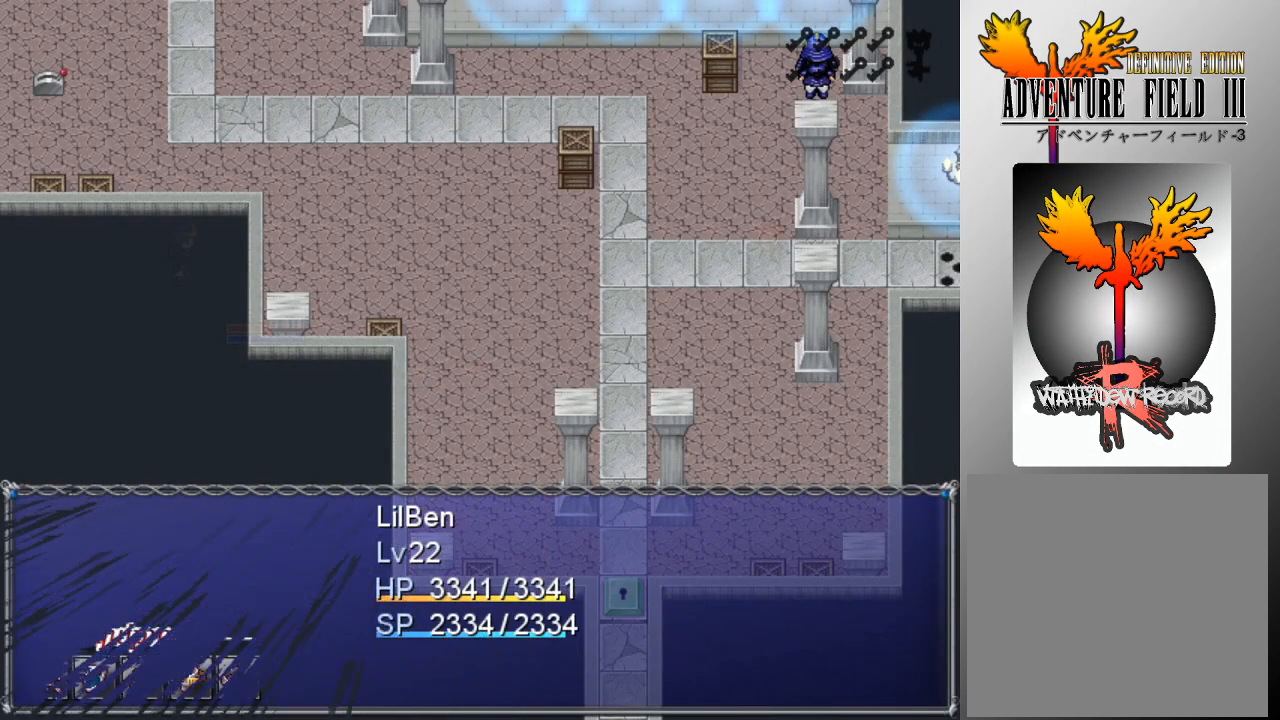
{"buttons": [], "left_stick": "center", "events": []}
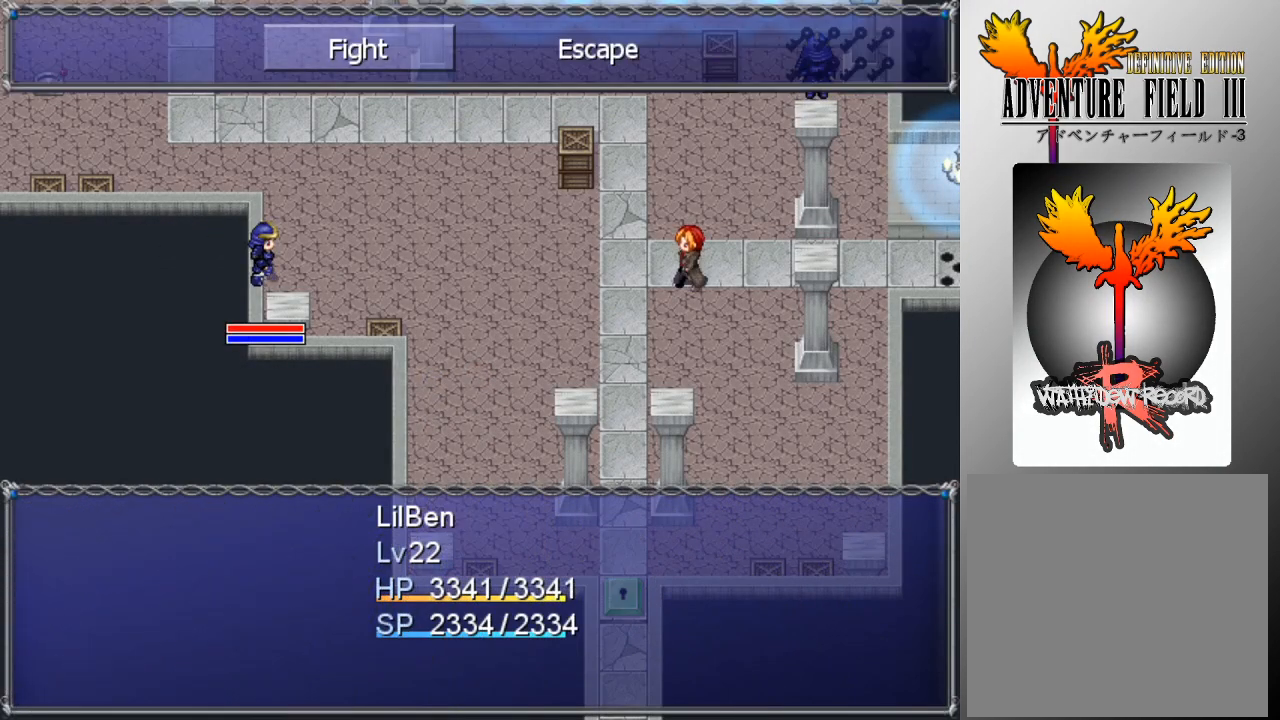
{"buttons": [], "left_stick": "center", "events": [[67, "A", "down"], [167, "A", "up"], [233, "DPAD_DOWN", "down"], [300, "DPAD_DOWN", "up"], [333, "A", "down"], [400, "A", "up"]]}
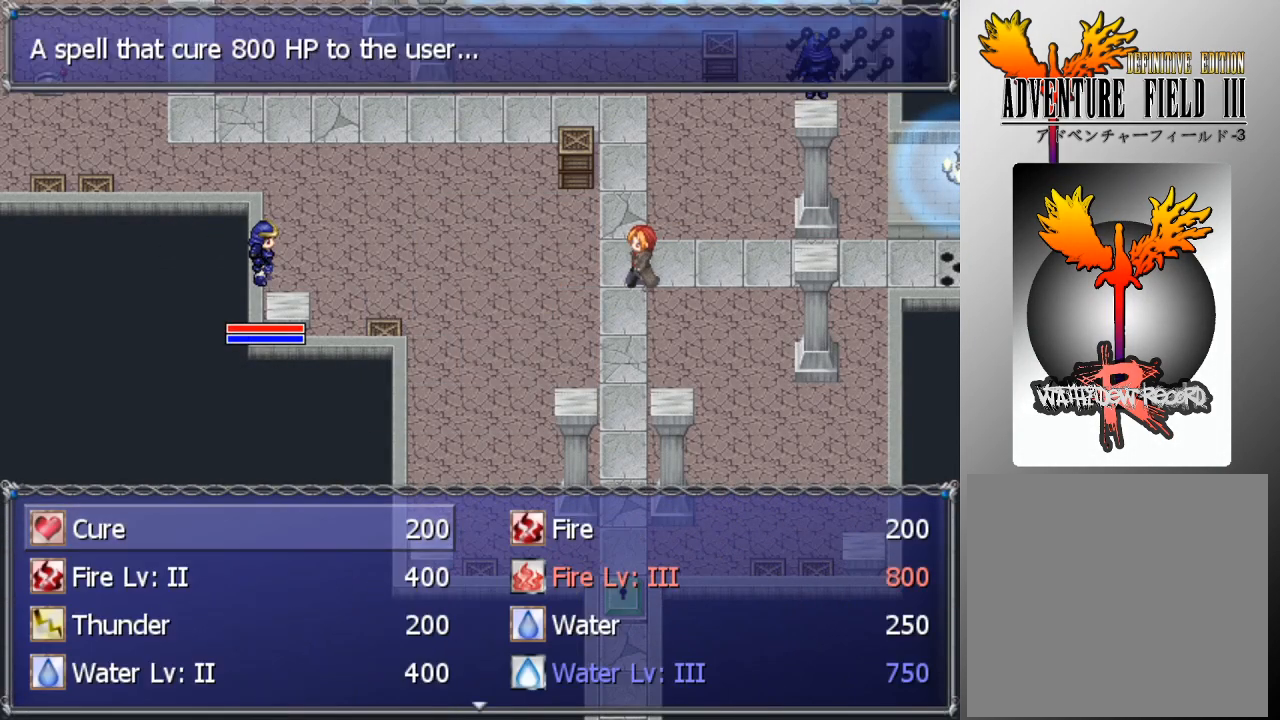
{"buttons": ["DPAD_DOWN"], "left_stick": "center", "events": [[100, "DPAD_RIGHT", "down"], [167, "DPAD_RIGHT", "up"], [267, "DPAD_DOWN", "down"]]}
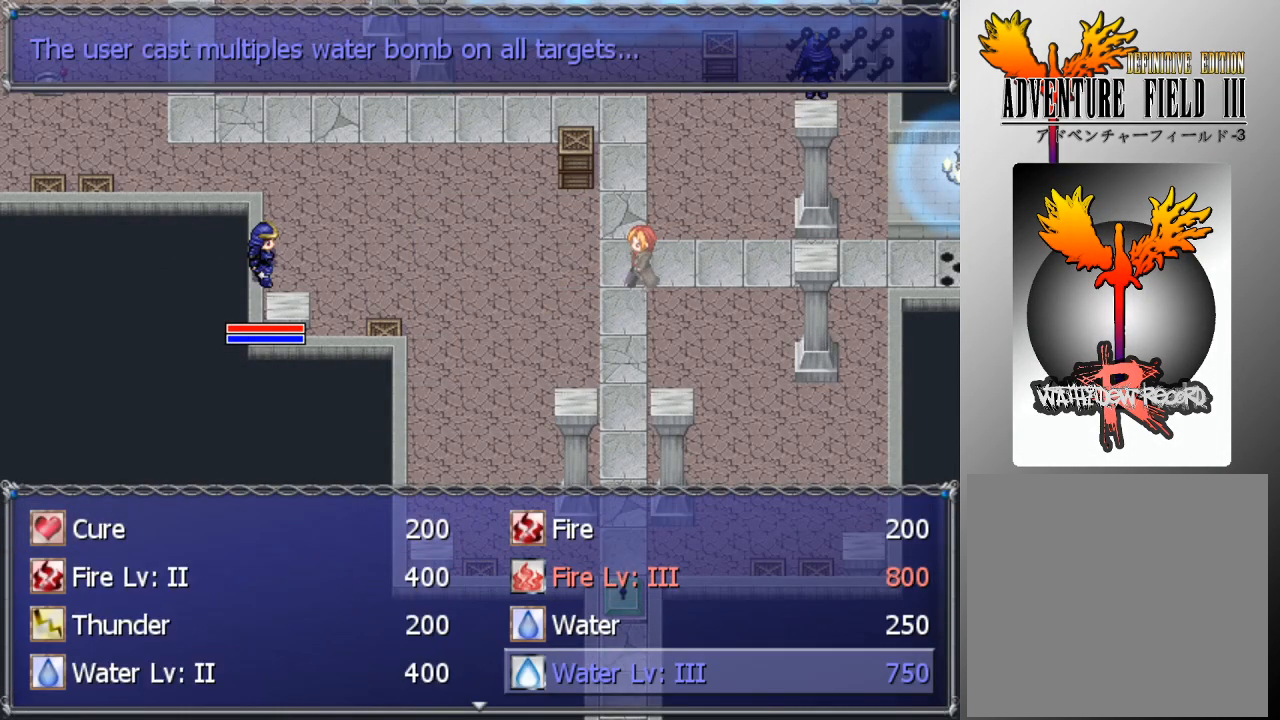
{"buttons": ["A"], "left_stick": "center", "events": [[233, "DPAD_DOWN", "up"], [467, "A", "down"]]}
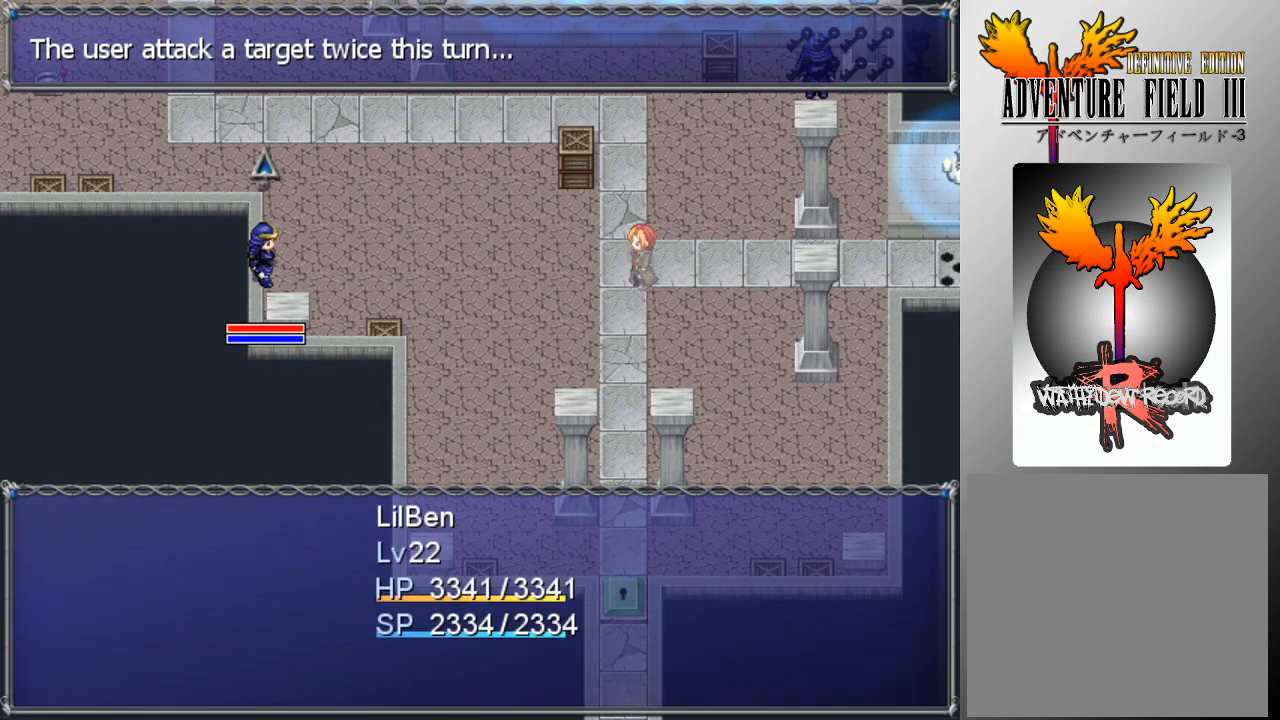
{"buttons": [], "left_stick": "center", "events": [[33, "A", "up"], [100, "A", "down"], [200, "A", "up"]]}
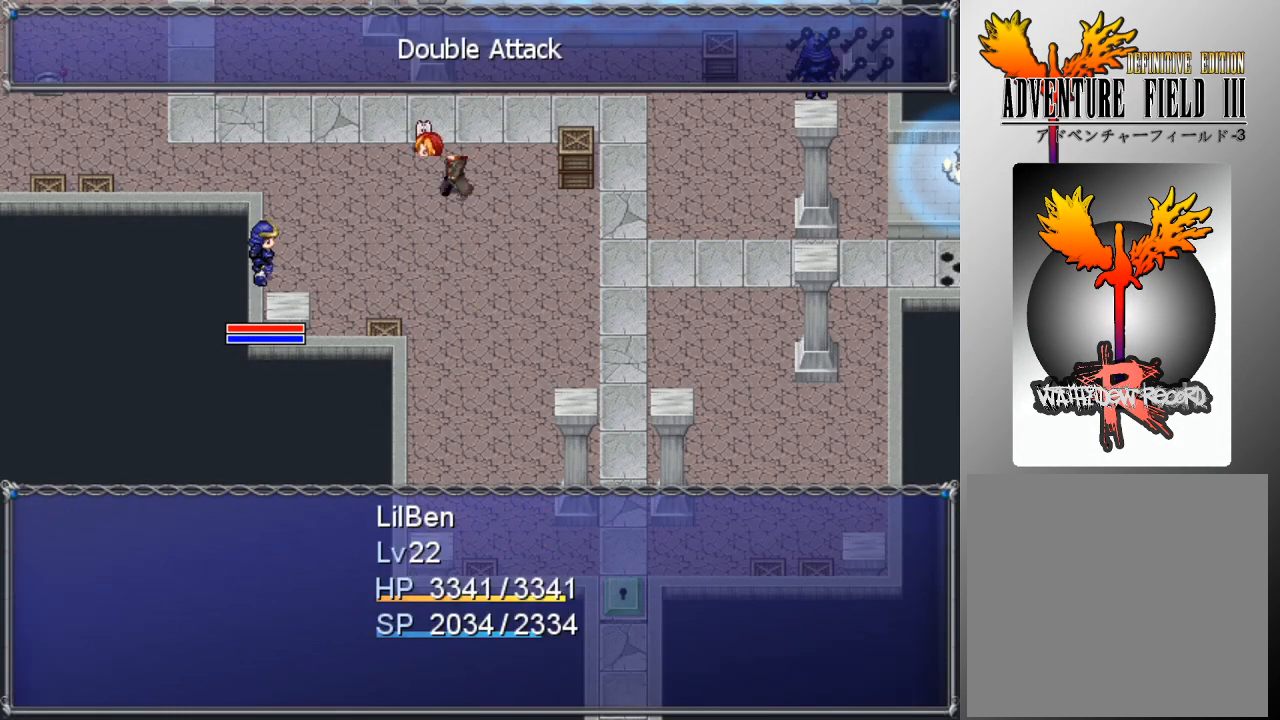
{"buttons": [], "left_stick": "center", "events": [[100, "A", "down"], [167, "A", "up"]]}
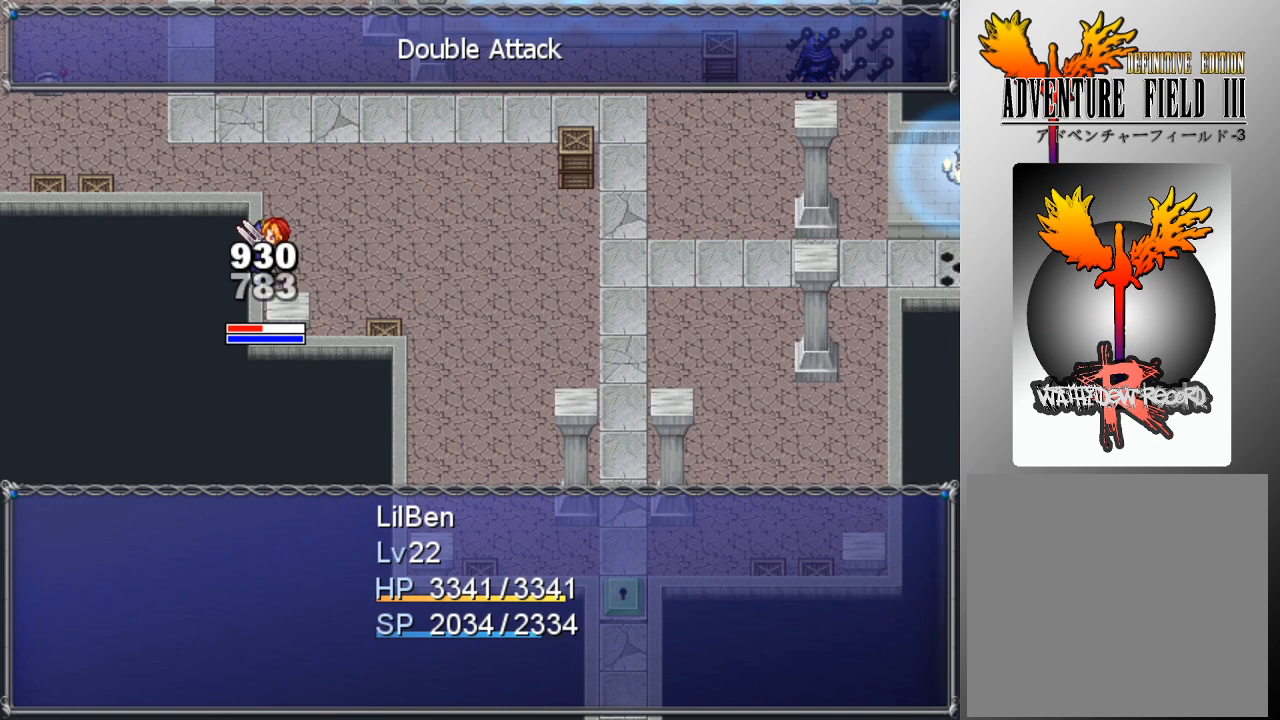
{"buttons": [], "left_stick": "center", "events": []}
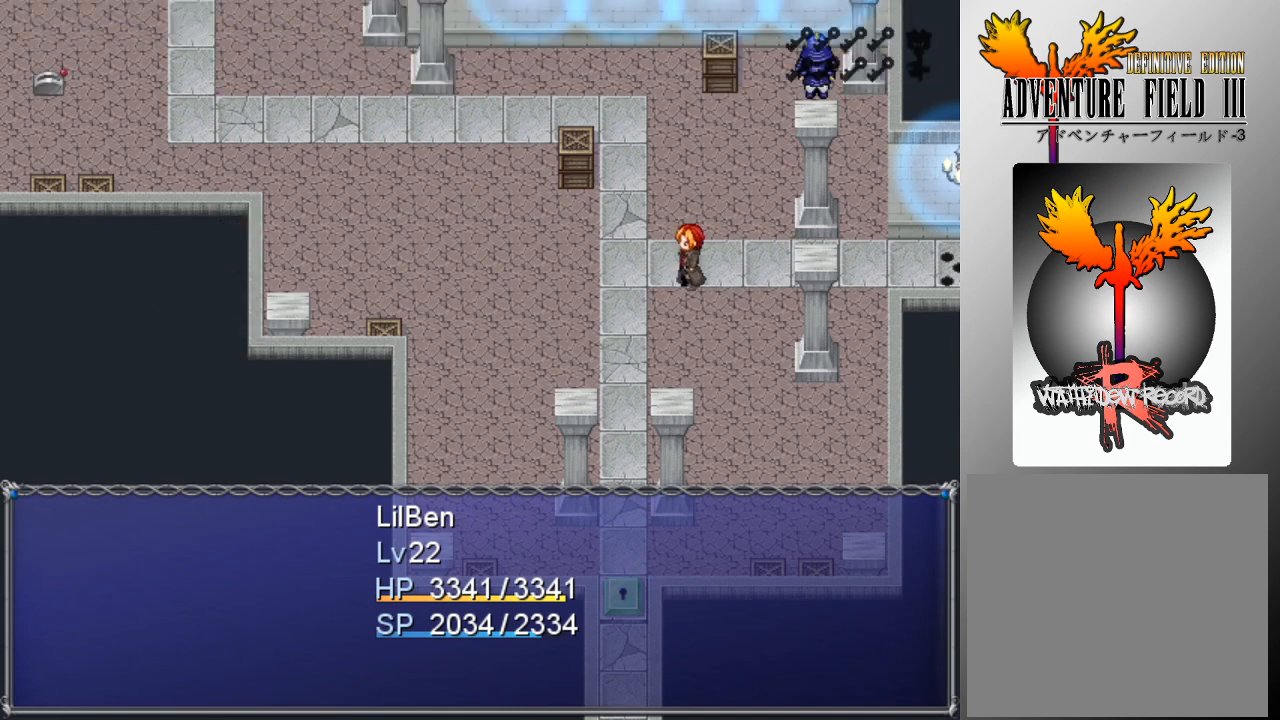
{"buttons": [], "left_stick": "center", "events": []}
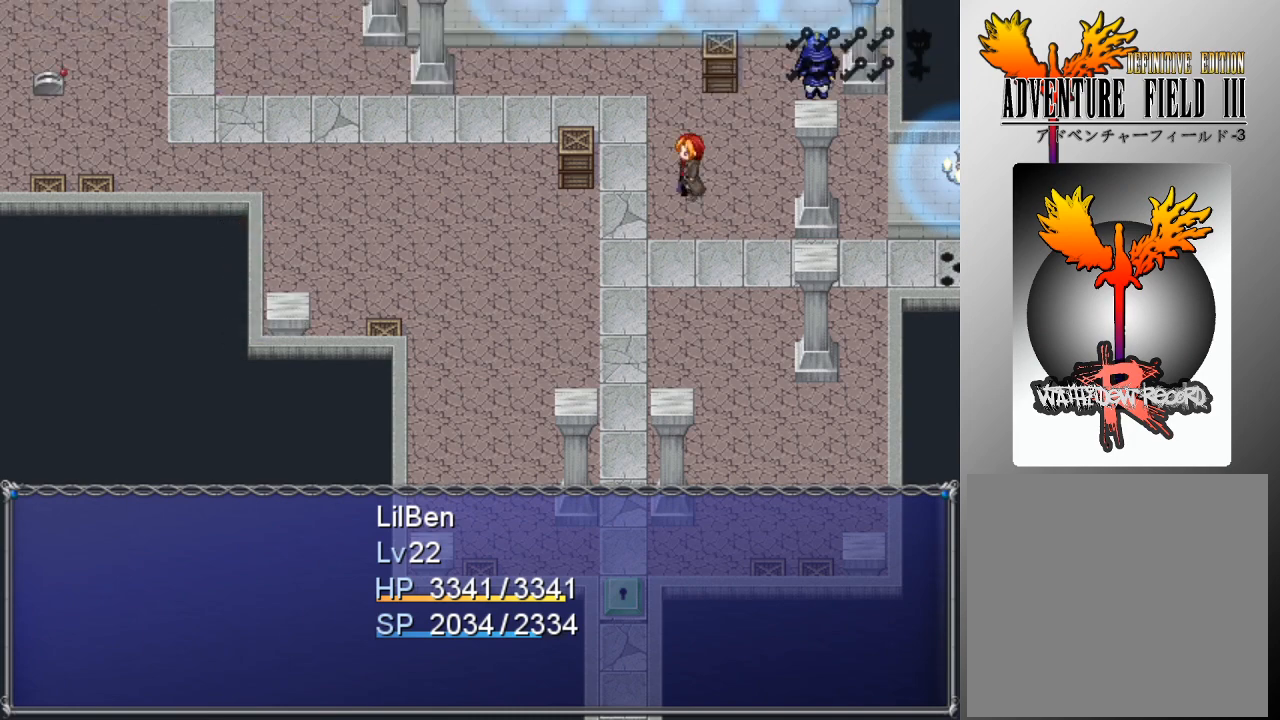
{"buttons": [], "left_stick": "center", "events": []}
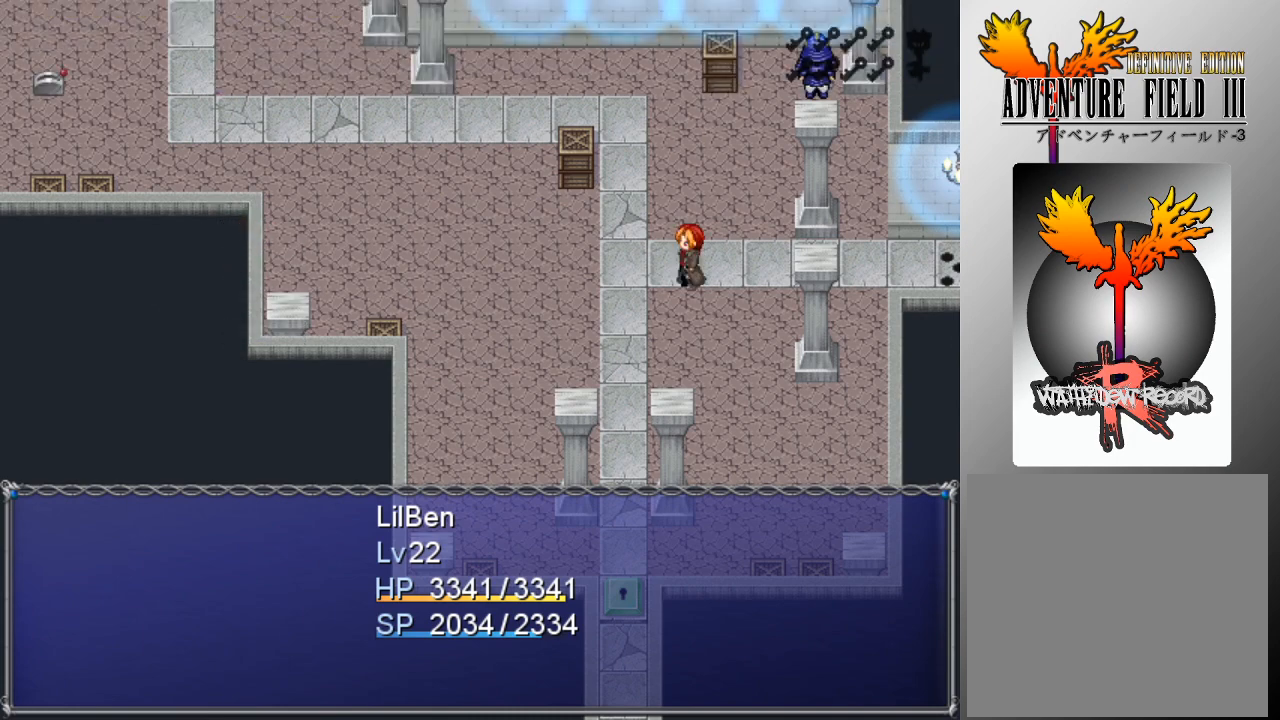
{"buttons": [], "left_stick": "center", "events": []}
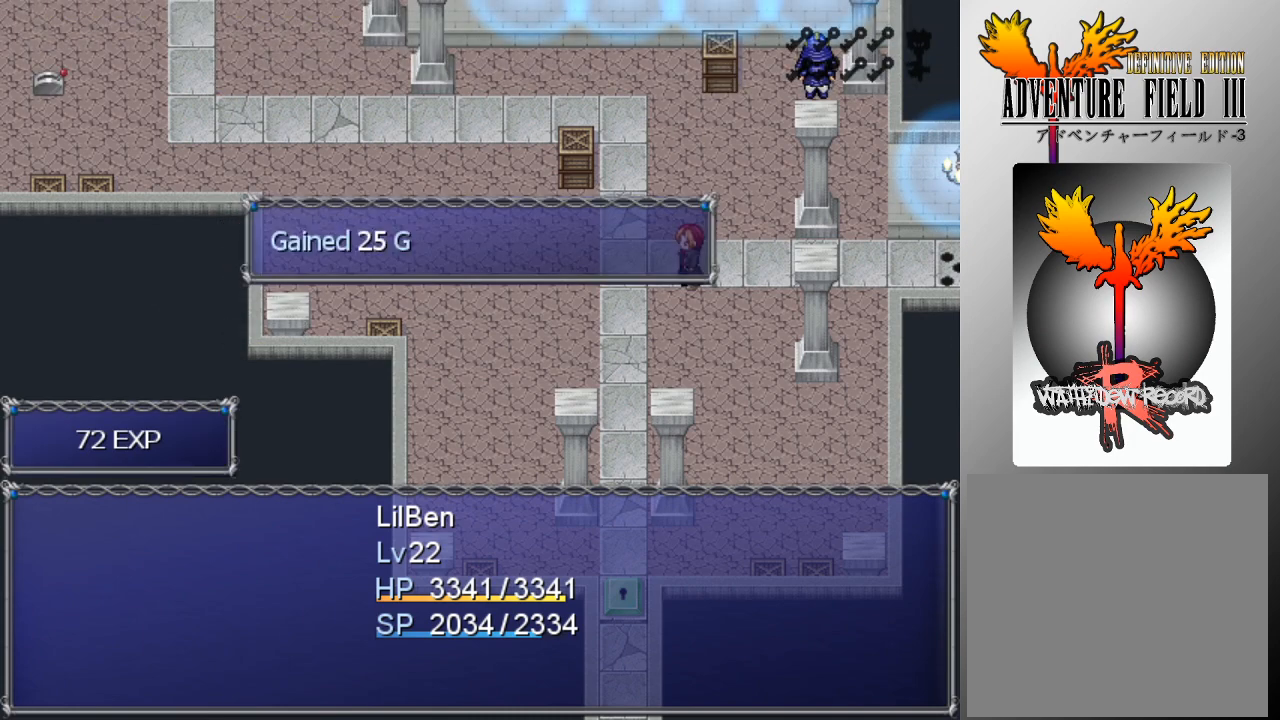
{"buttons": [], "left_stick": "center", "events": [[100, "A", "down"], [167, "A", "up"]]}
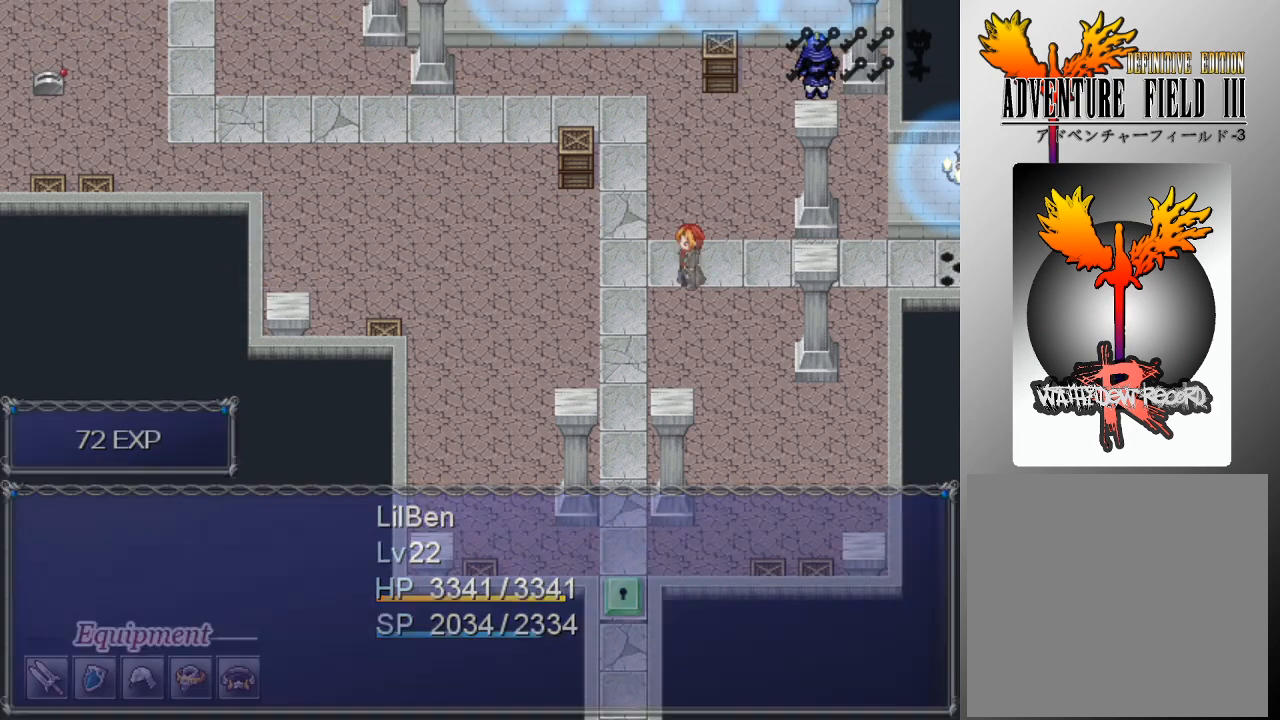
{"buttons": [], "left_stick": "center", "events": []}
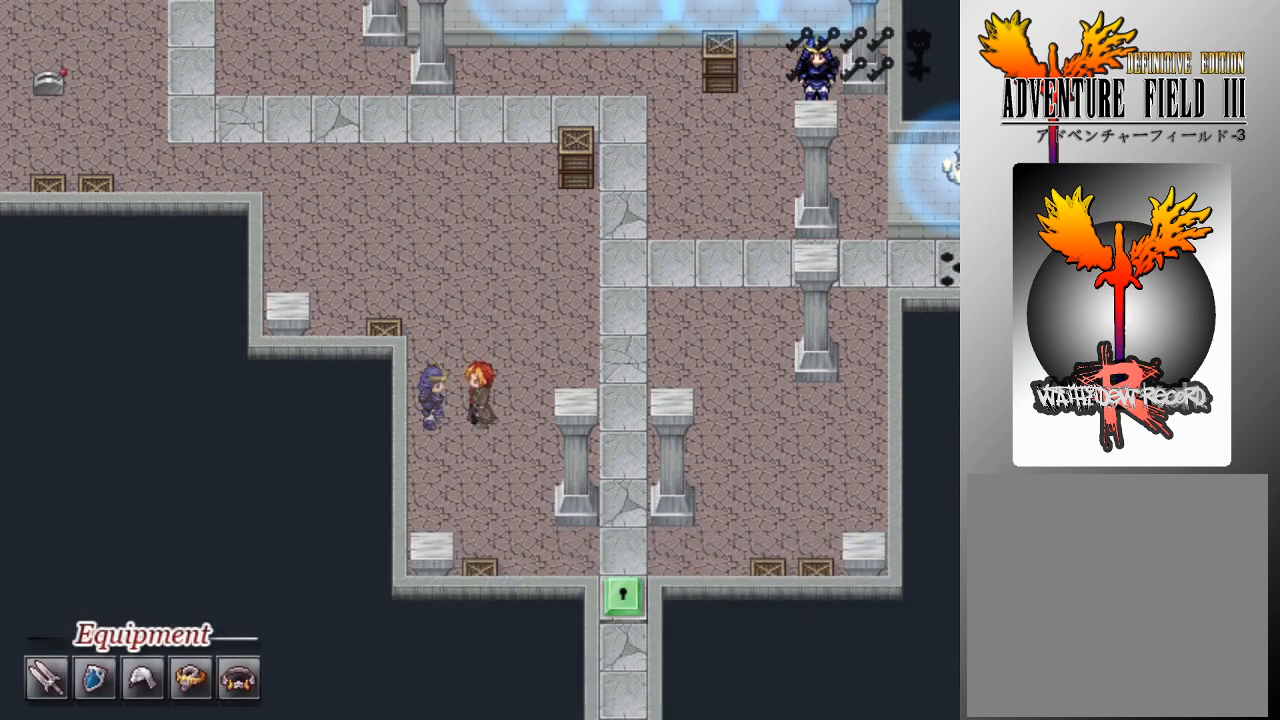
{"buttons": [], "left_stick": "center", "events": []}
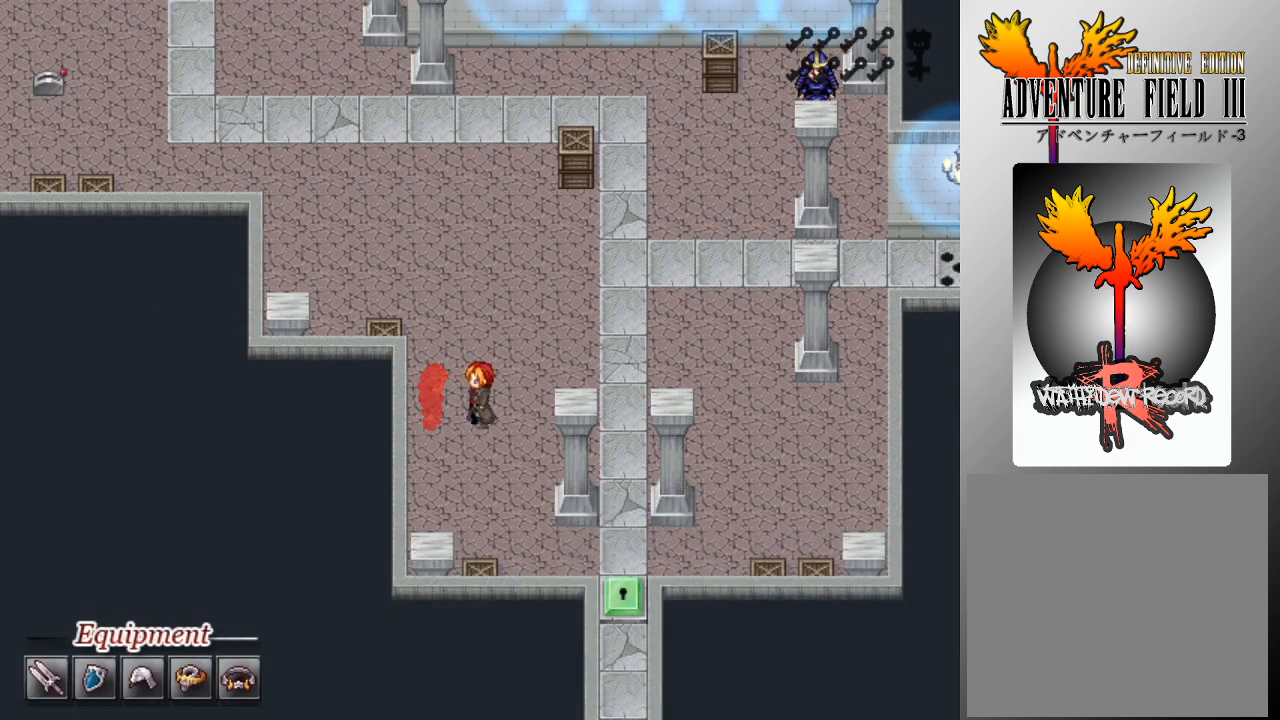
{"buttons": [], "left_stick": "center", "events": []}
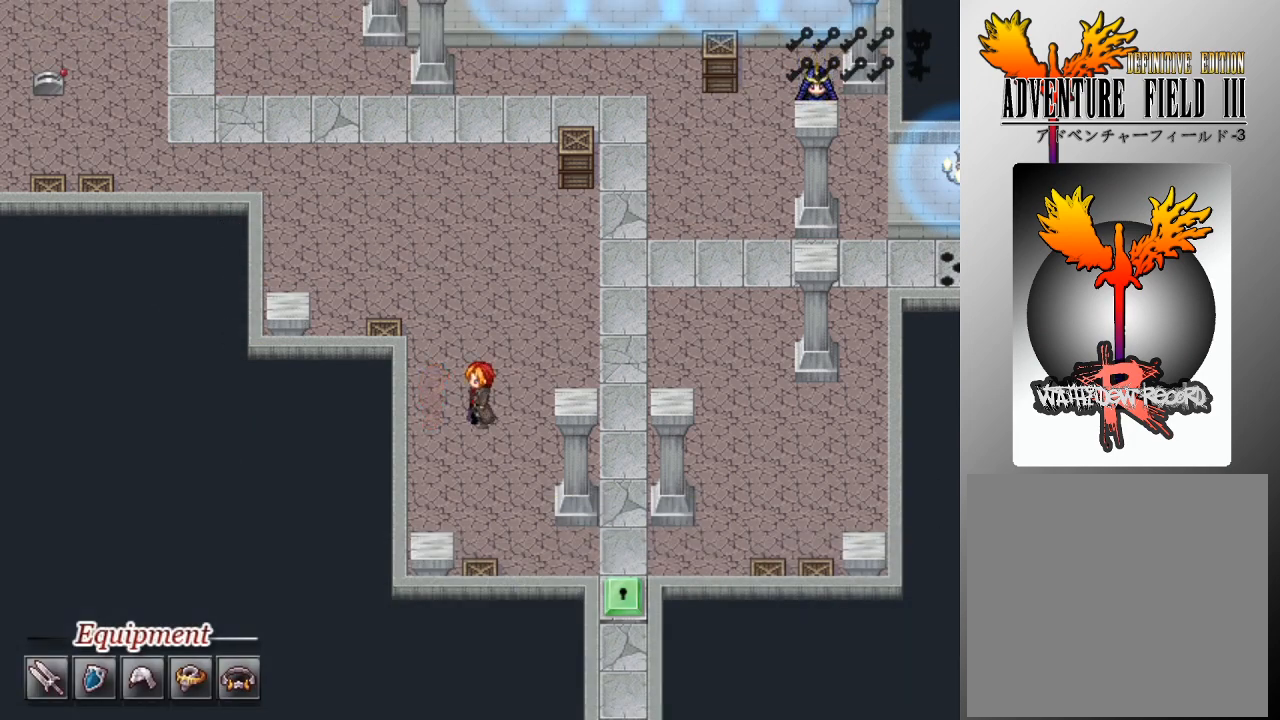
{"buttons": ["L1"], "left_stick": "right", "events": [[133, "left_stick", "right"], [167, "L1", "down"]]}
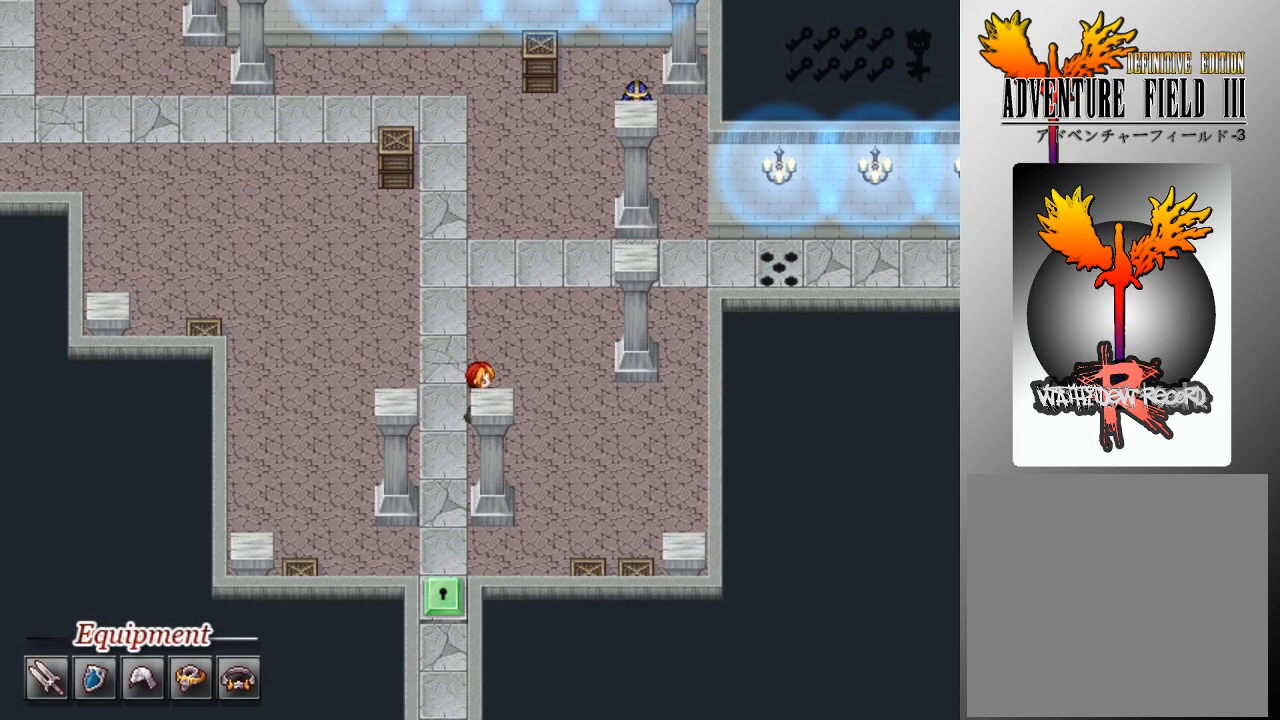
{"buttons": ["L1"], "left_stick": "up", "events": [[133, "left_stick", "up"]]}
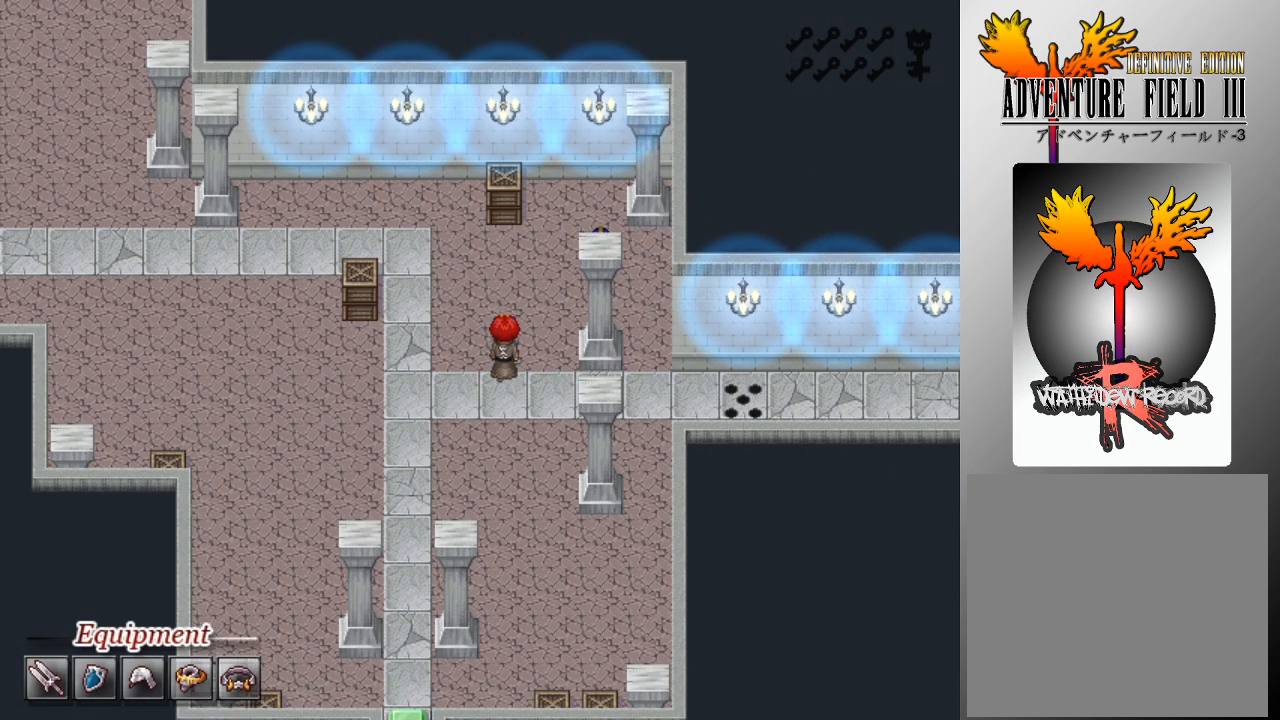
{"buttons": [], "left_stick": "center", "events": [[133, "left_stick", "up-right"], [267, "left_stick", "right"], [433, "L1", "up"], [467, "left_stick", "center"]]}
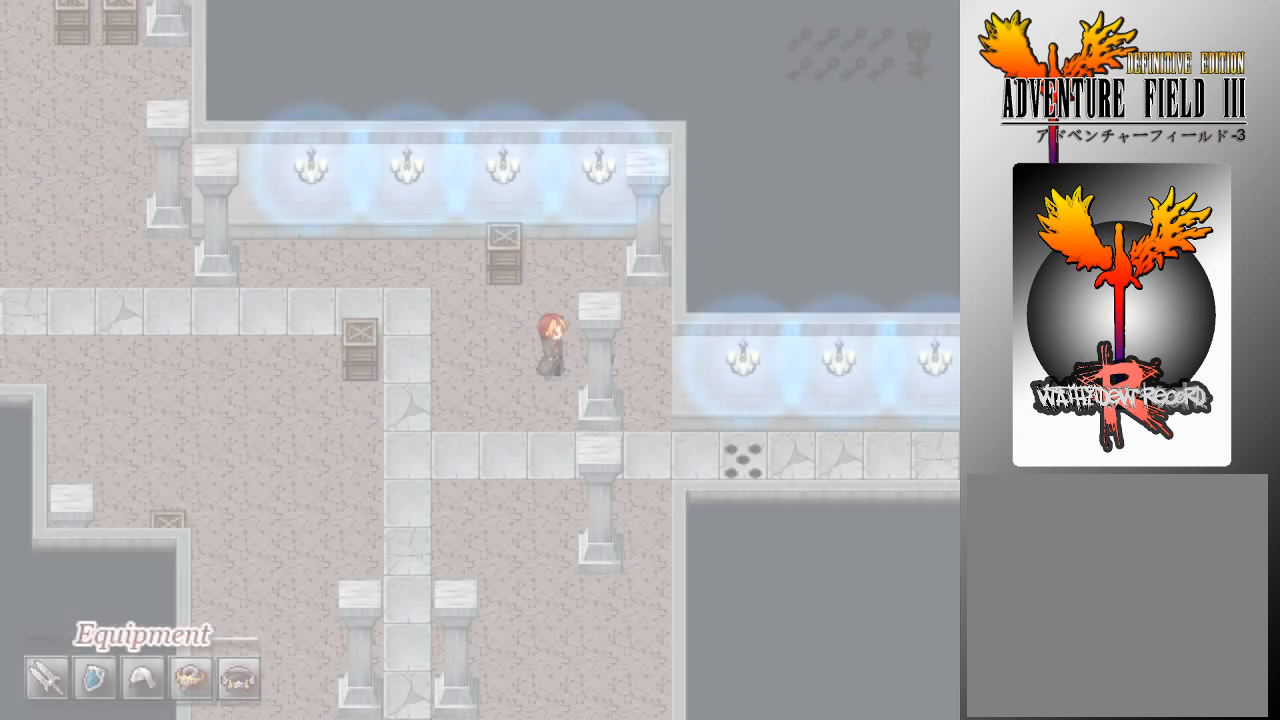
{"buttons": [], "left_stick": "center", "events": []}
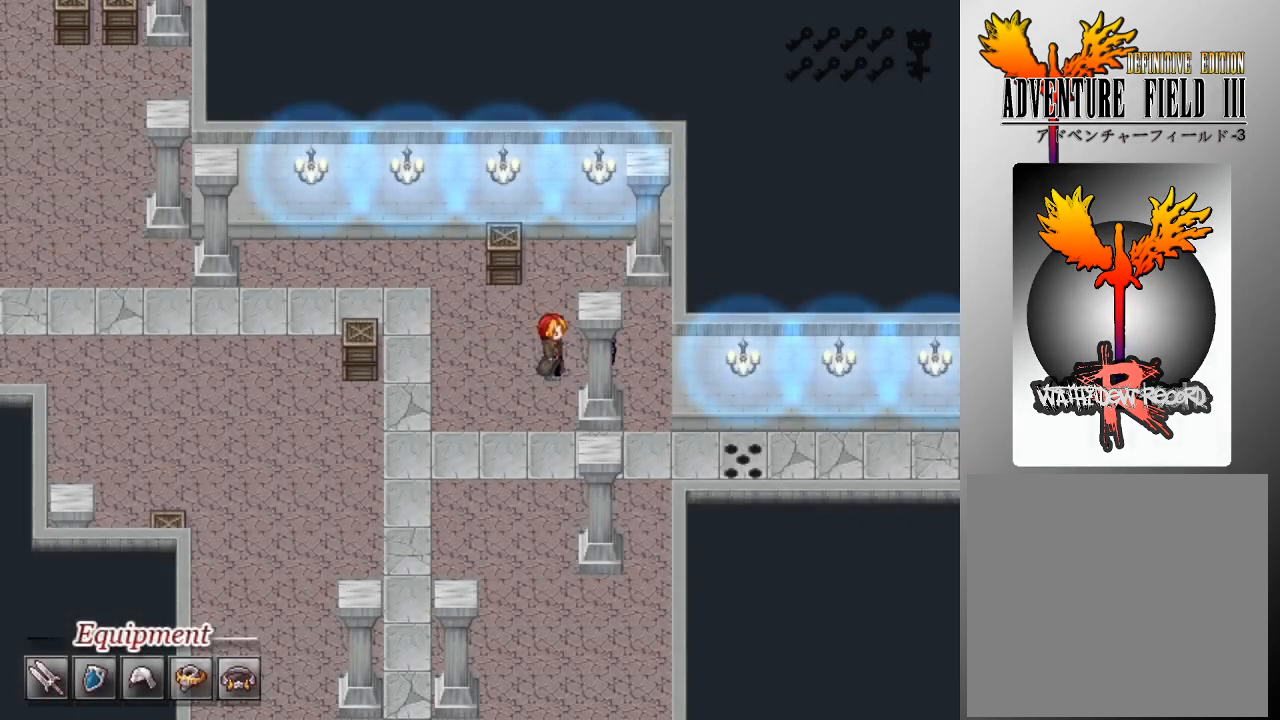
{"buttons": [], "left_stick": "center", "events": []}
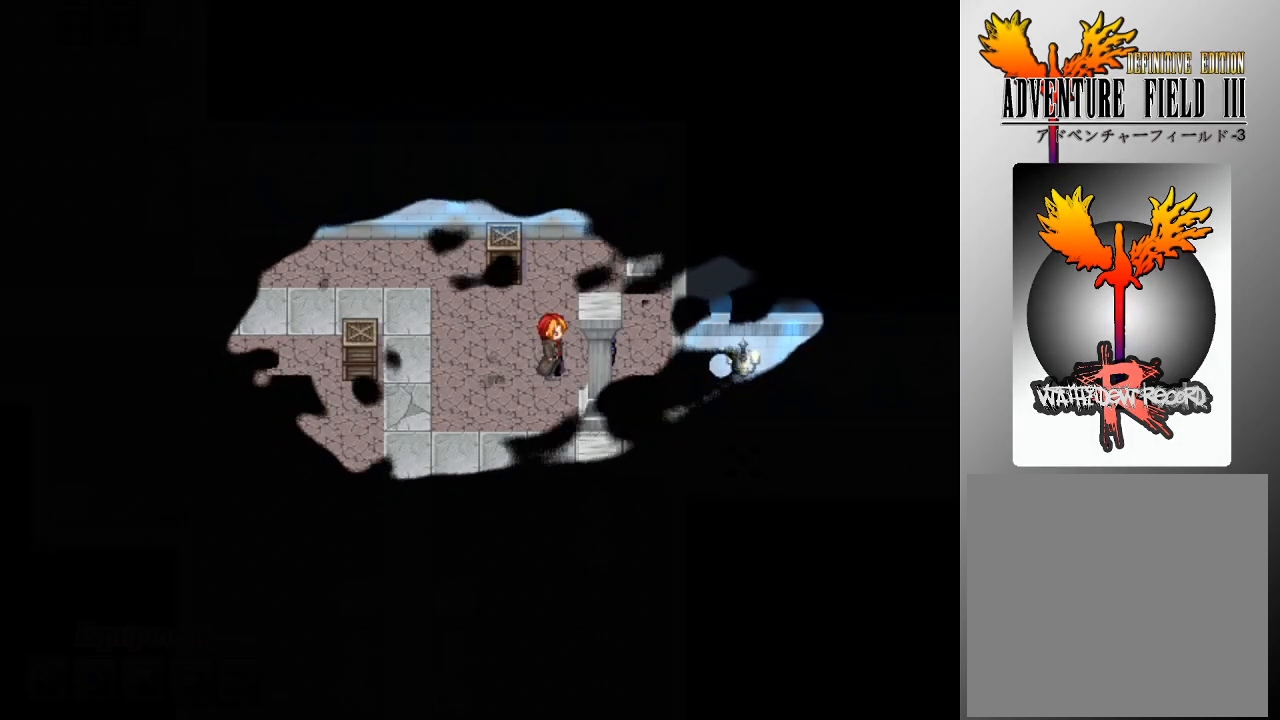
{"buttons": [], "left_stick": "center", "events": []}
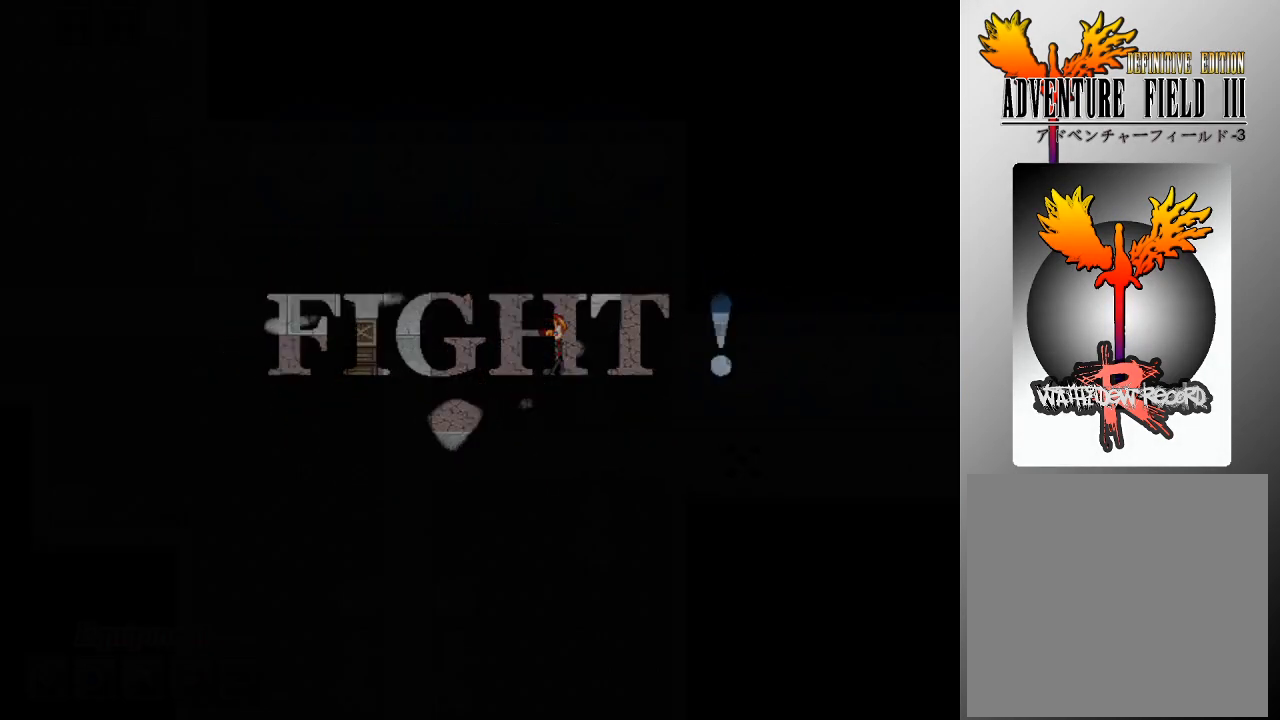
{"buttons": [], "left_stick": "center", "events": []}
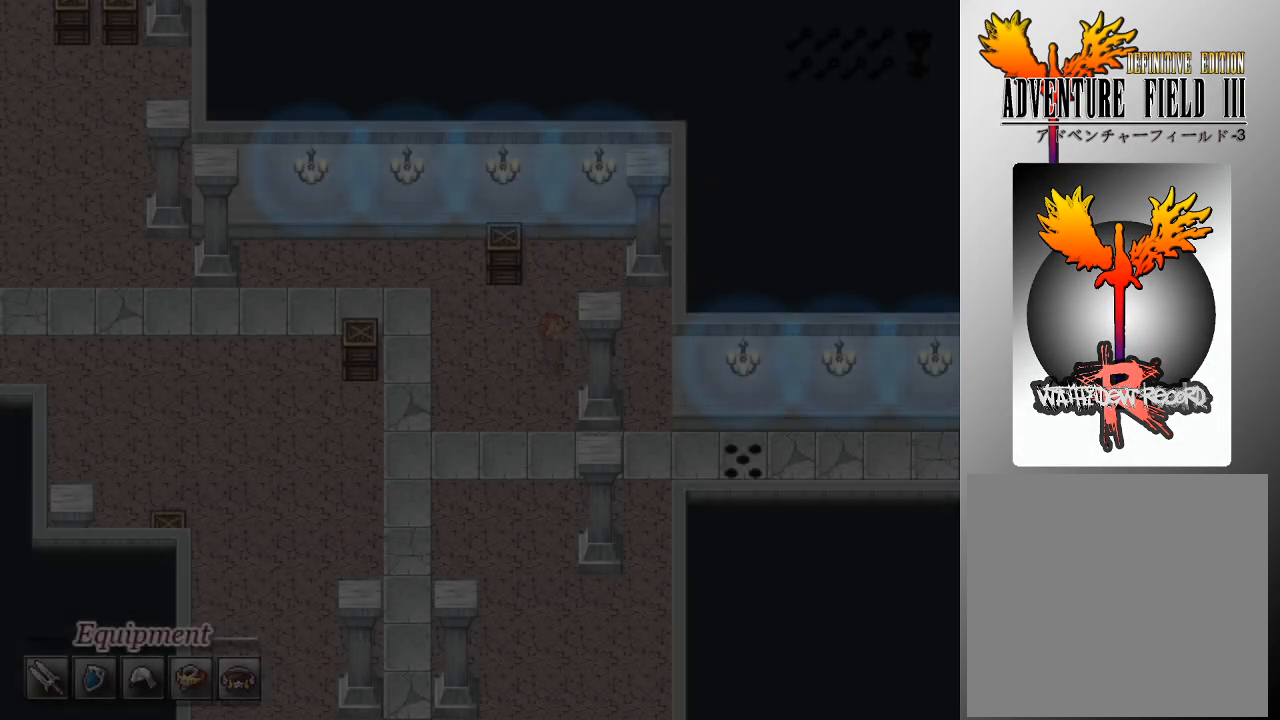
{"buttons": [], "left_stick": "center", "events": []}
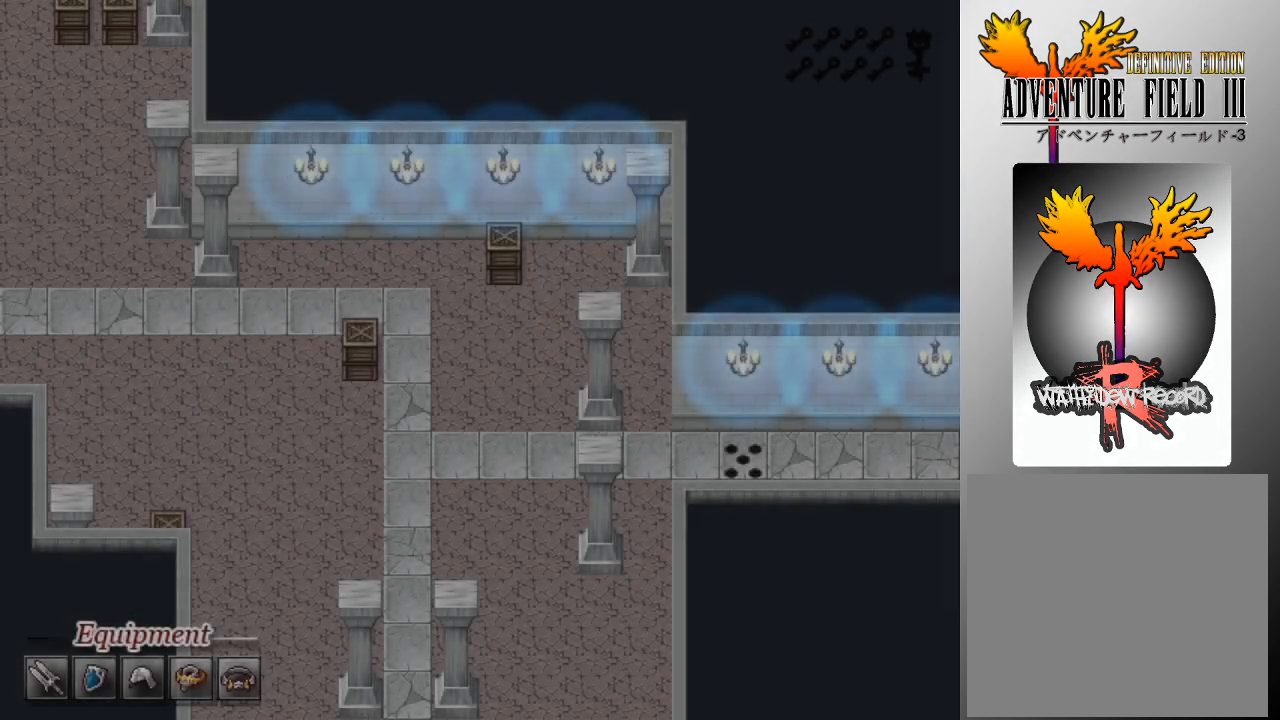
{"buttons": [], "left_stick": "center", "events": []}
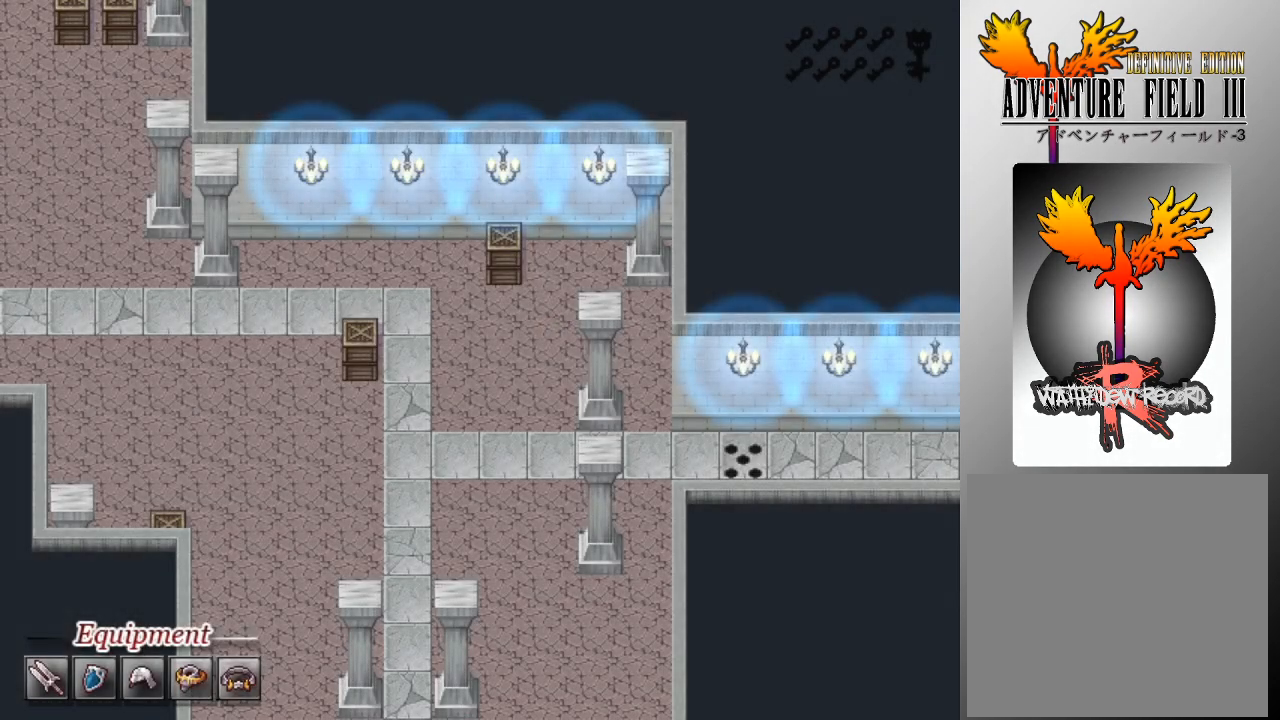
{"buttons": [], "left_stick": "center", "events": []}
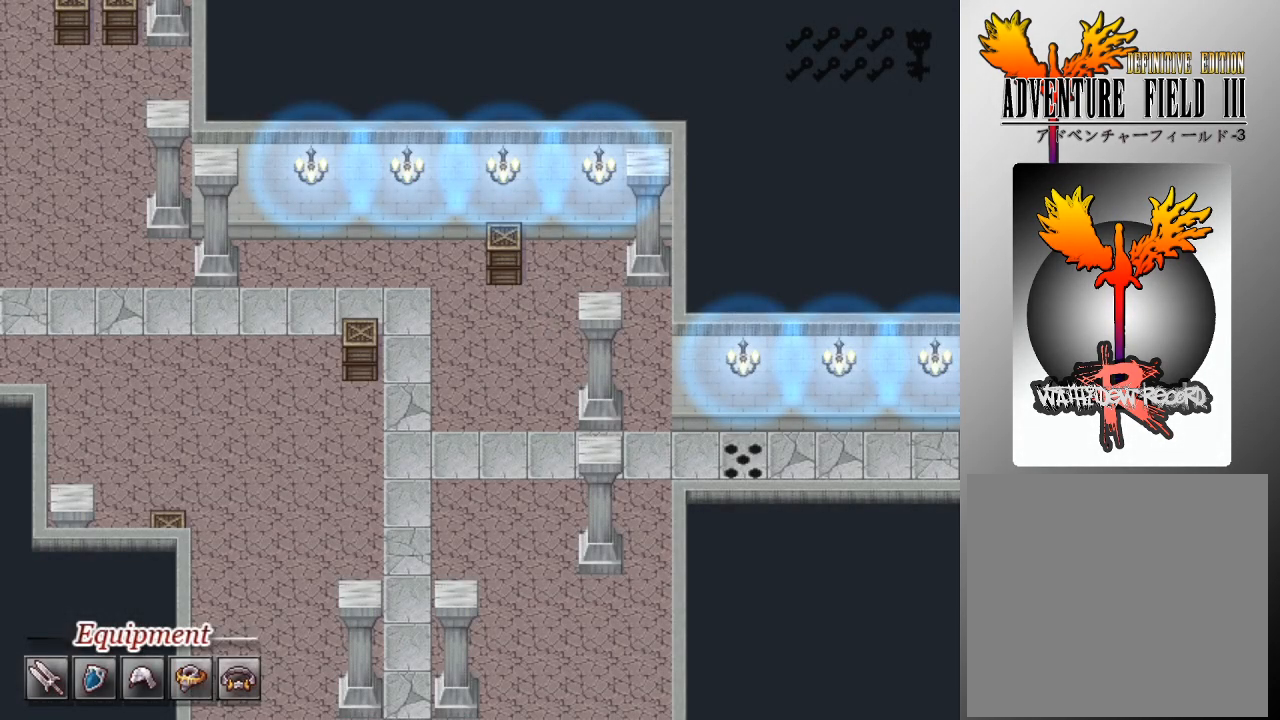
{"buttons": [], "left_stick": "center", "events": []}
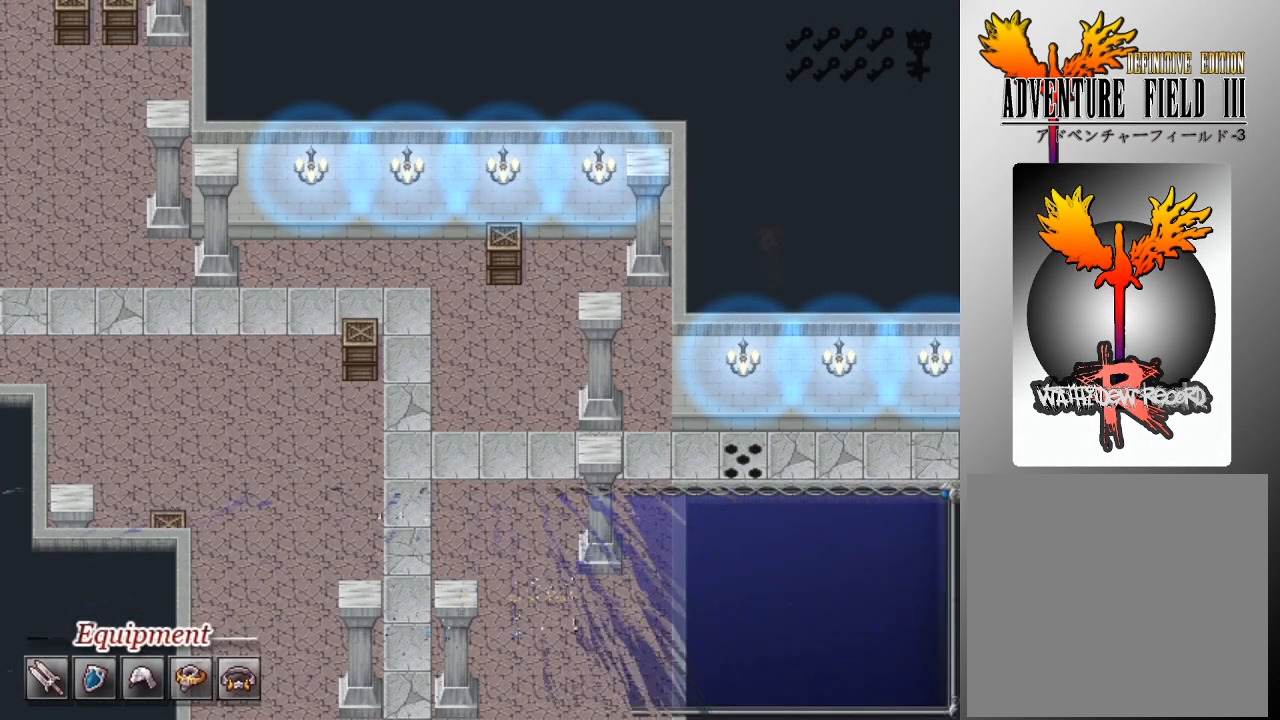
{"buttons": [], "left_stick": "center", "events": []}
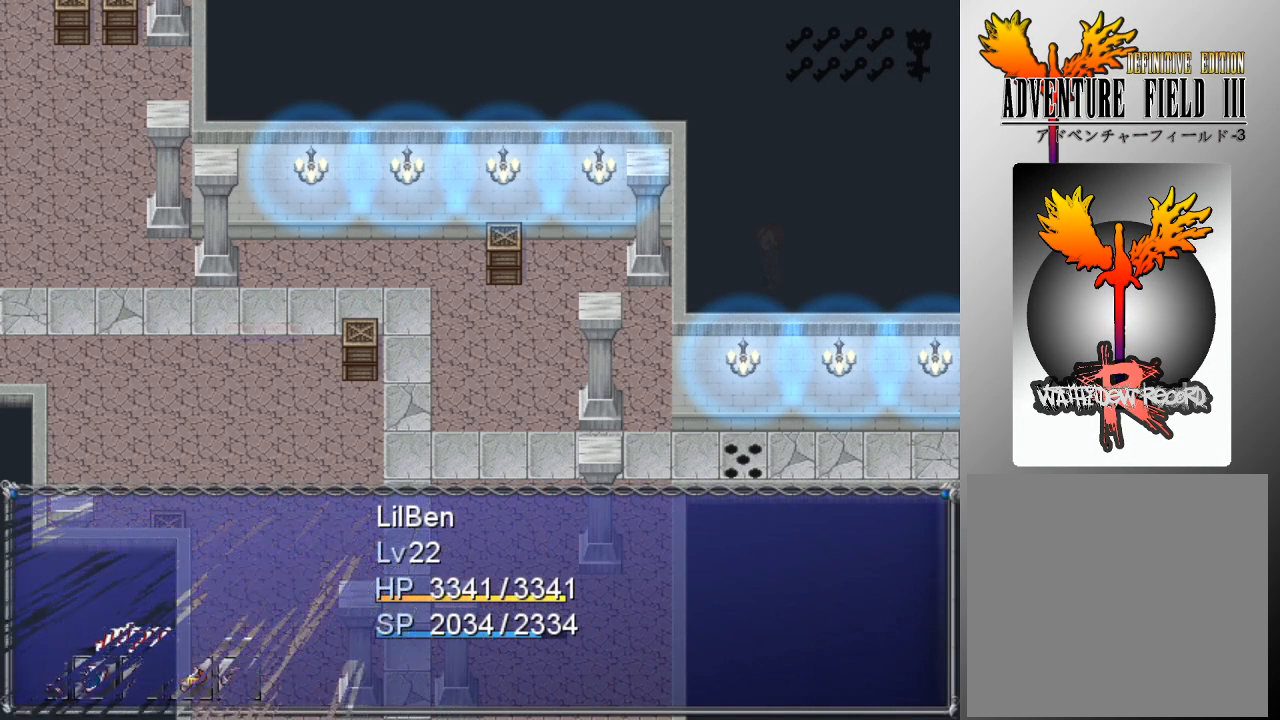
{"buttons": [], "left_stick": "center", "events": []}
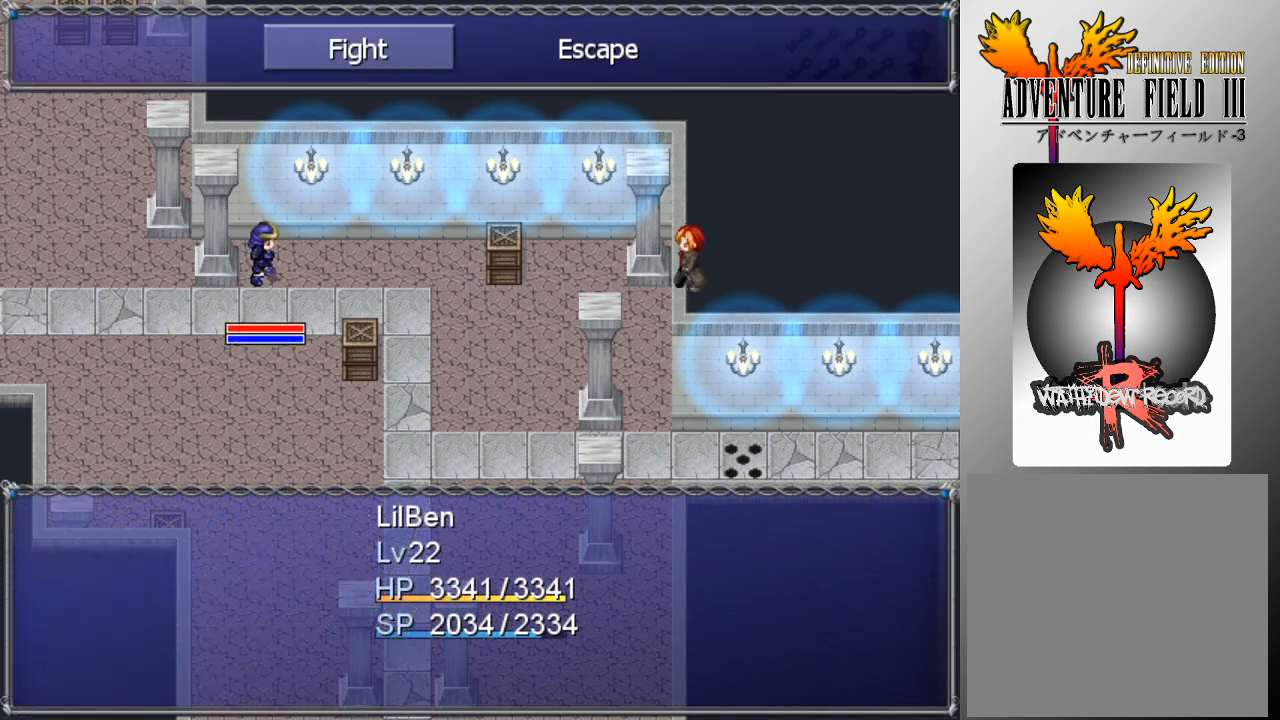
{"buttons": ["DPAD_RIGHT"], "left_stick": "center", "events": [[33, "A", "down"], [133, "A", "up"], [167, "DPAD_DOWN", "down"], [267, "DPAD_DOWN", "up"], [300, "A", "down"], [367, "A", "up"], [467, "DPAD_RIGHT", "down"]]}
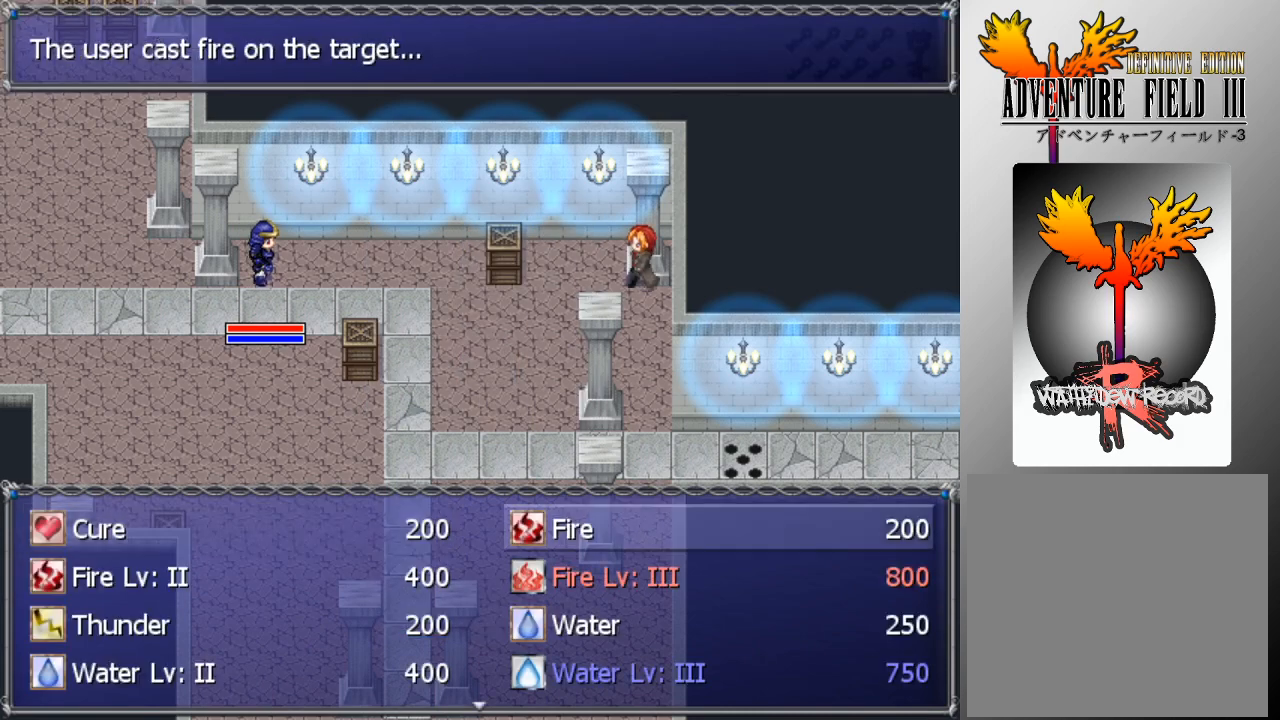
{"buttons": ["DPAD_DOWN"], "left_stick": "center", "events": [[67, "DPAD_RIGHT", "up"], [167, "DPAD_DOWN", "down"]]}